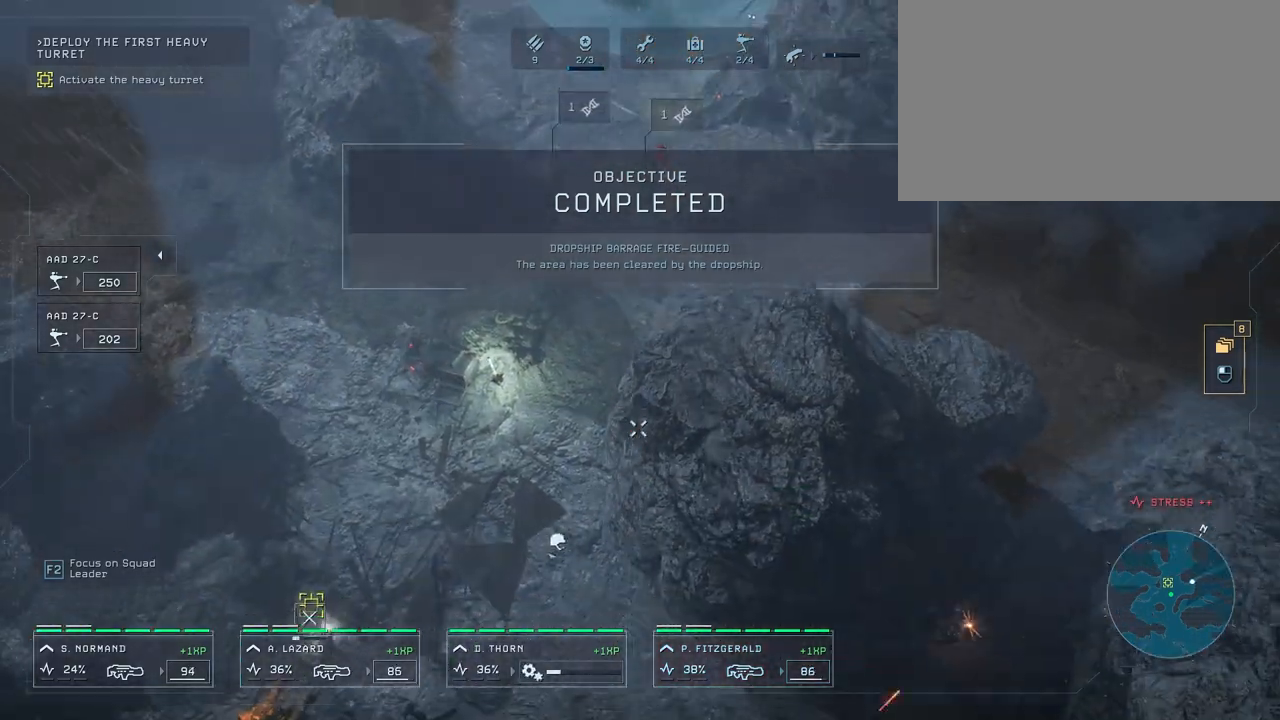
Gameplay with keyboard and mouse; each line is a JSON object with the keys and mouse buttons held at the frame after it. "events" lists presses ("down") and releases ("up") of "1", "2", "3", "4", "5", "a", "alt", "c", "caps_lock", "ctrl", "d", "e", "f", "g", "q", "r", "s", "shift", "space", "t", "tab", "v", "w", "x", "z", "mouse_left", "mouse_wheel" and "mouse_right" between this image and that frame as [ms after this image, input, new state], when the widget could be followed in between. "mouse_left", "mouse_wheel", "mouse_right" = the "left", "wheel", "right" buttons of the "mouse" list. No other keys are recorded. "wheel" means that the mouse wheel is clicked or scrolled. "mouse_move" is the direction in which the mouse moves at that frame (one of eight, or "still"), when it could be read.
{"keys": ["a"], "mouse": [], "mouse_move": "down", "events": [[367, "a", "down"]]}
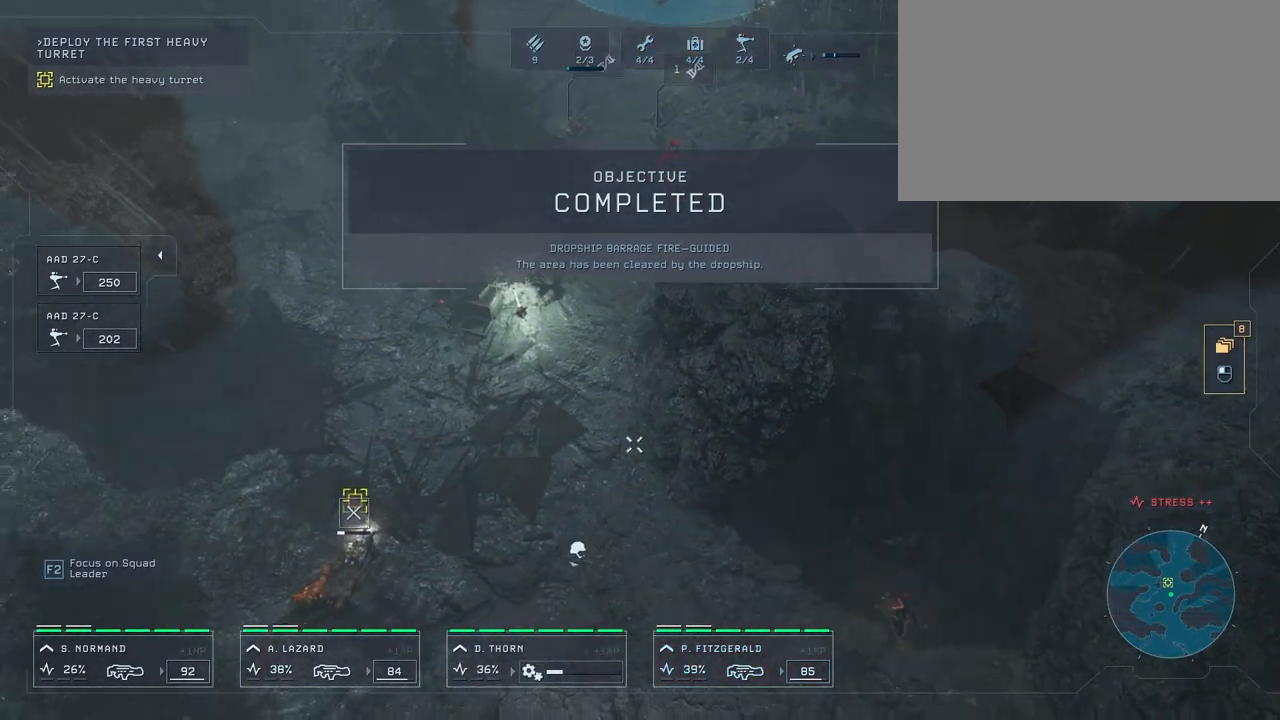
{"keys": [], "mouse": [], "mouse_move": "still", "events": [[100, "a", "up"], [183, "w", "down"], [450, "w", "up"]]}
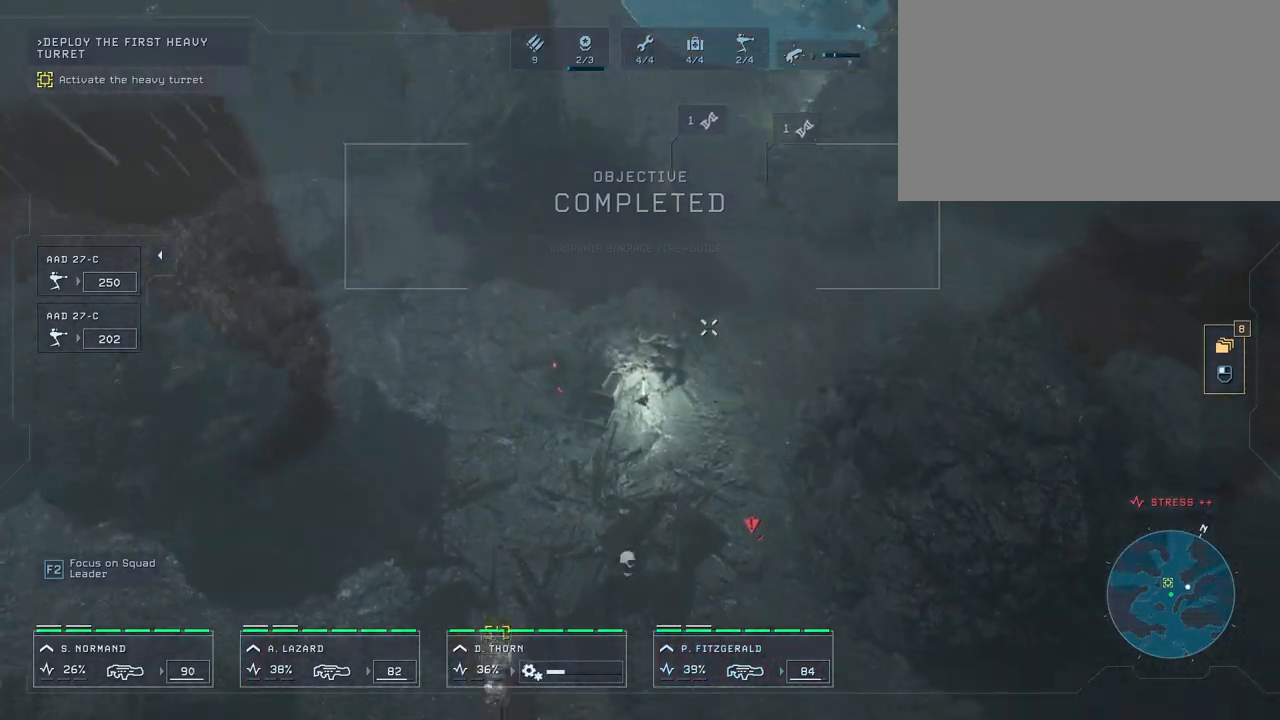
{"keys": [], "mouse": [], "mouse_move": "still", "events": []}
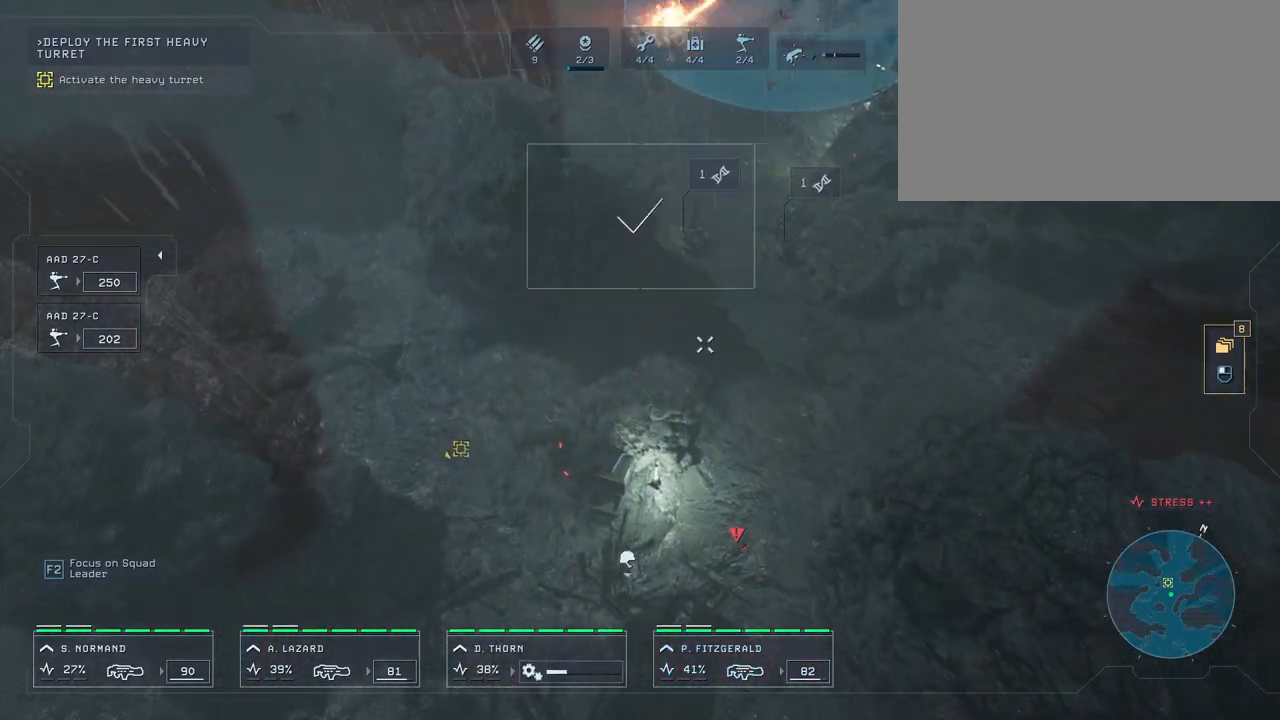
{"keys": [], "mouse": [], "mouse_move": "still", "events": [[83, "w", "down"], [217, "w", "up"]]}
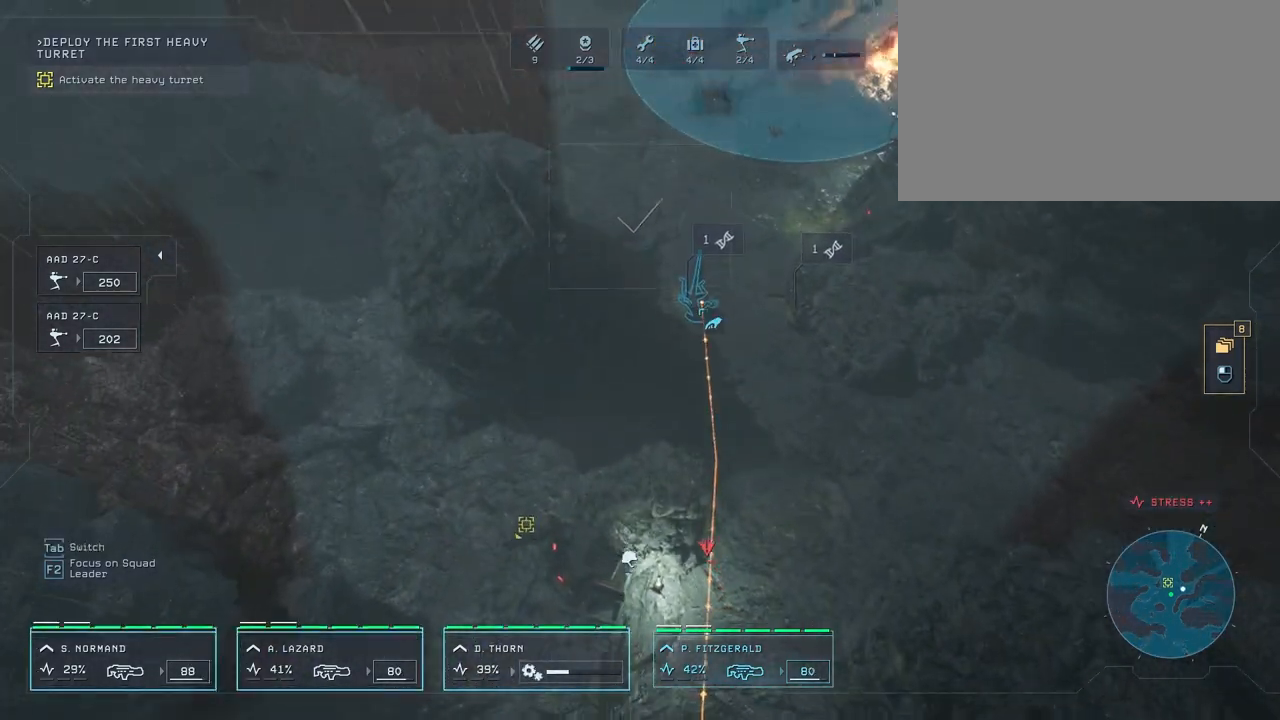
{"keys": [], "mouse": [], "mouse_move": "still", "events": []}
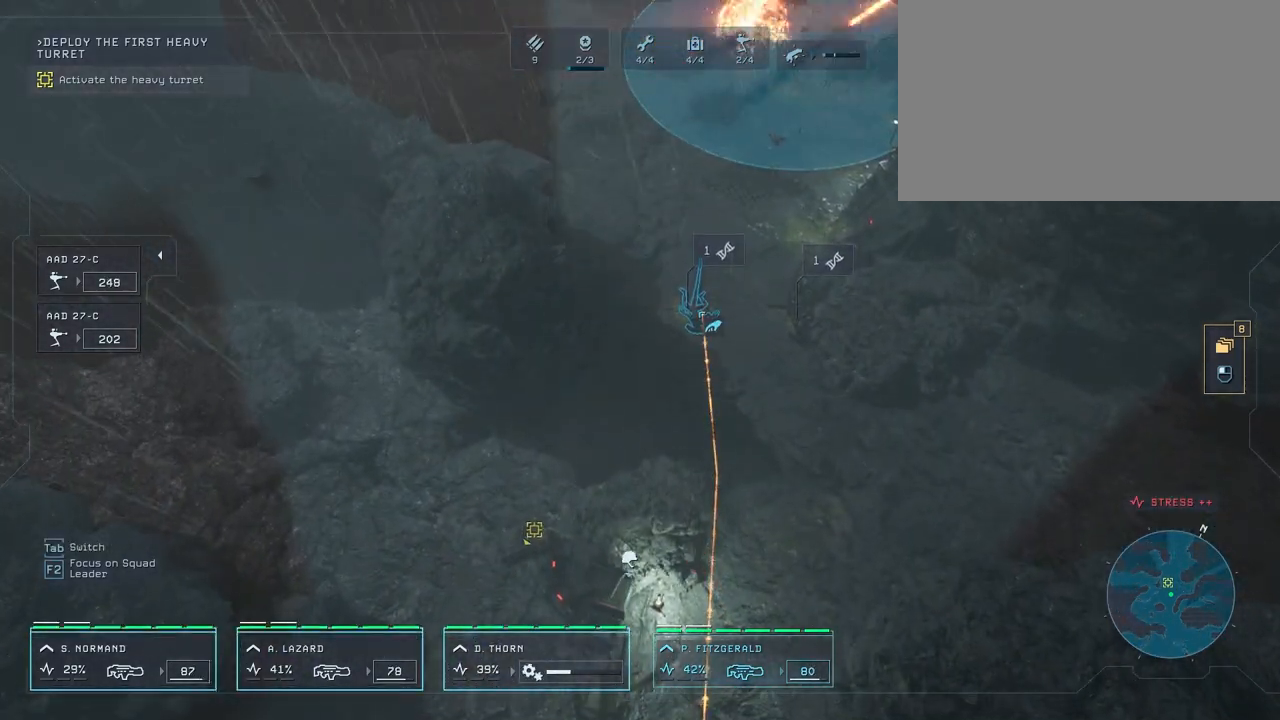
{"keys": [], "mouse": [], "mouse_move": "right", "events": [[67, "mouse_left", "down"], [150, "mouse_left", "up"]]}
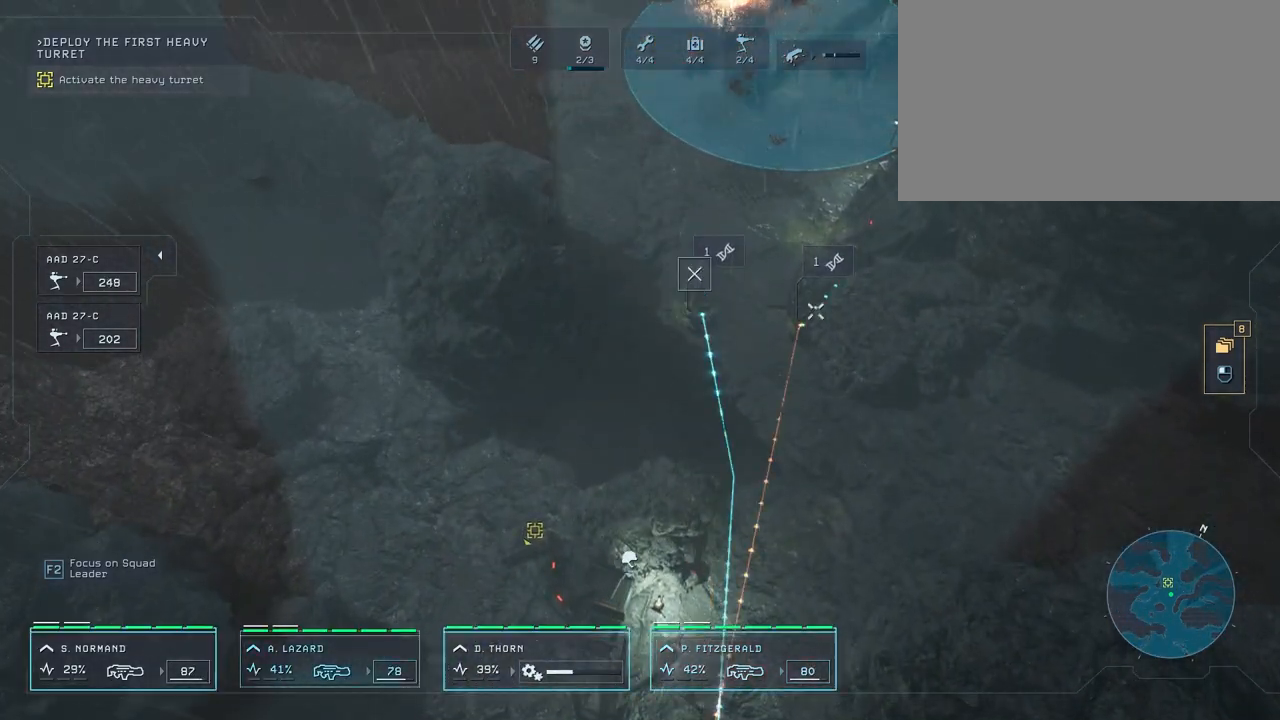
{"keys": [], "mouse": [], "mouse_move": "still", "events": []}
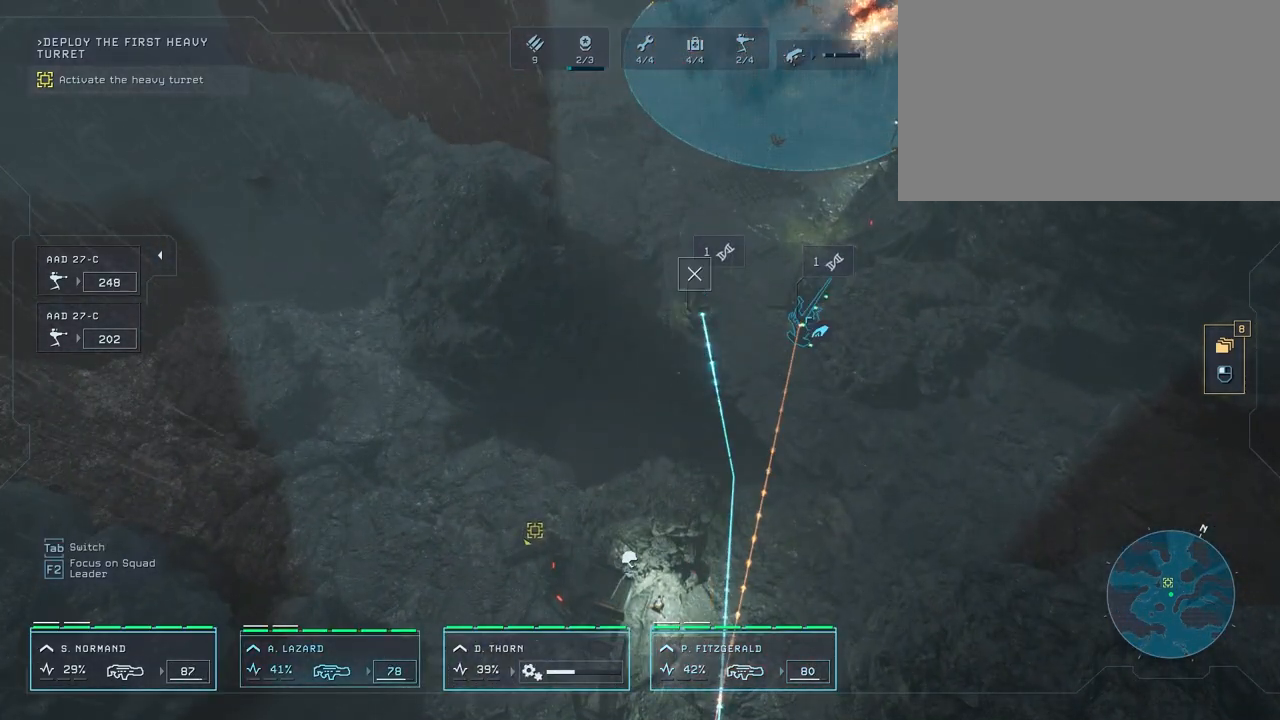
{"keys": ["s"], "mouse": [], "mouse_move": "down", "events": [[17, "mouse_left", "down"], [133, "mouse_left", "up"], [367, "s", "down"]]}
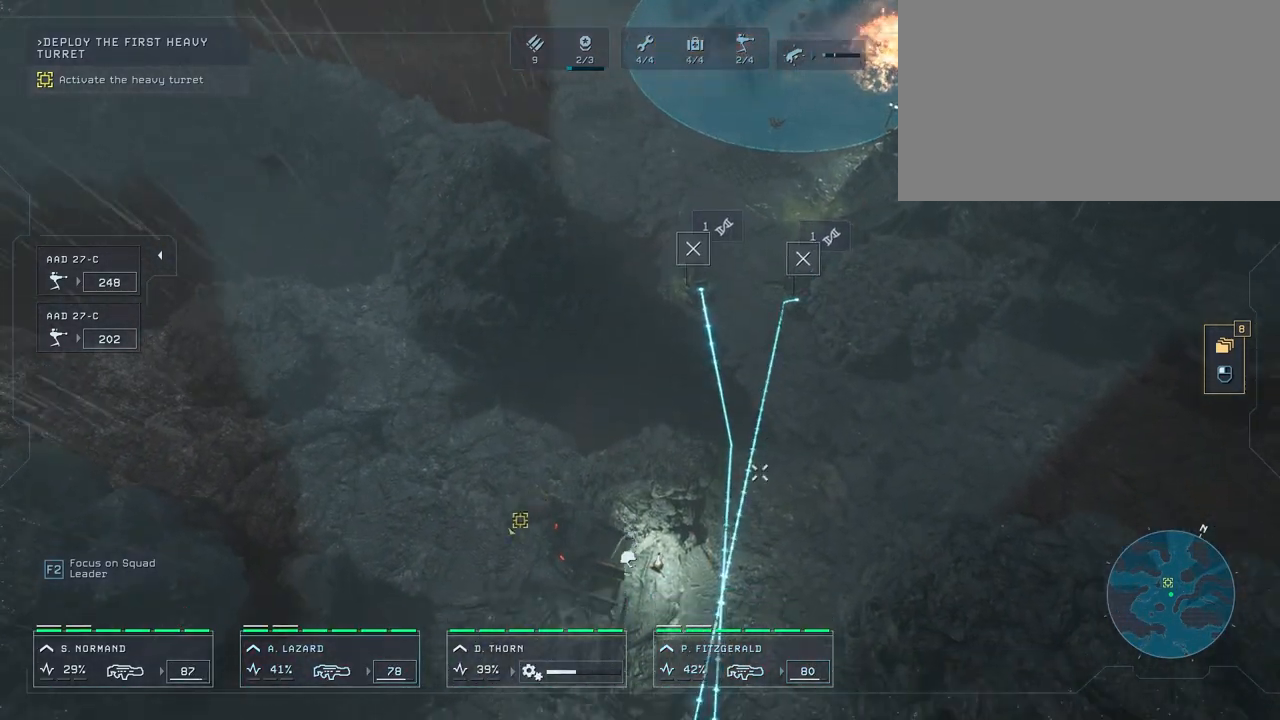
{"keys": [], "mouse": [], "mouse_move": "up", "events": [[400, "s", "up"]]}
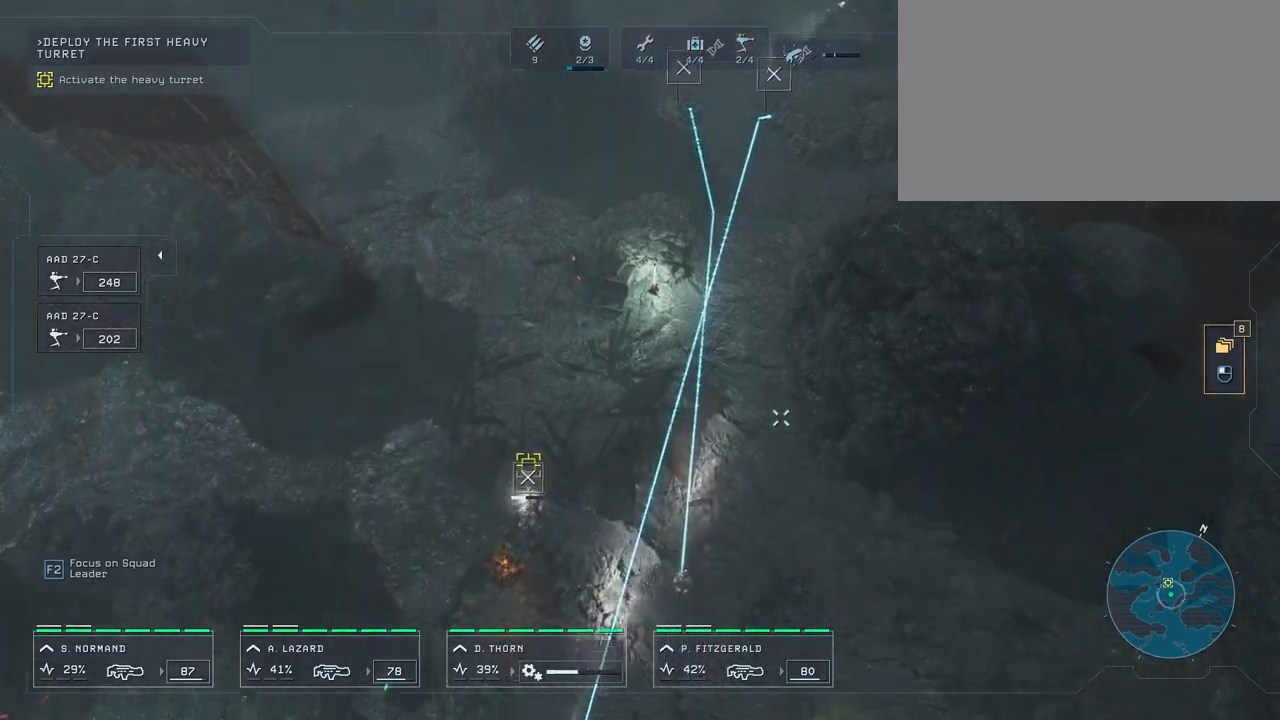
{"keys": ["s"], "mouse": [], "mouse_move": "down-left", "events": [[433, "s", "down"]]}
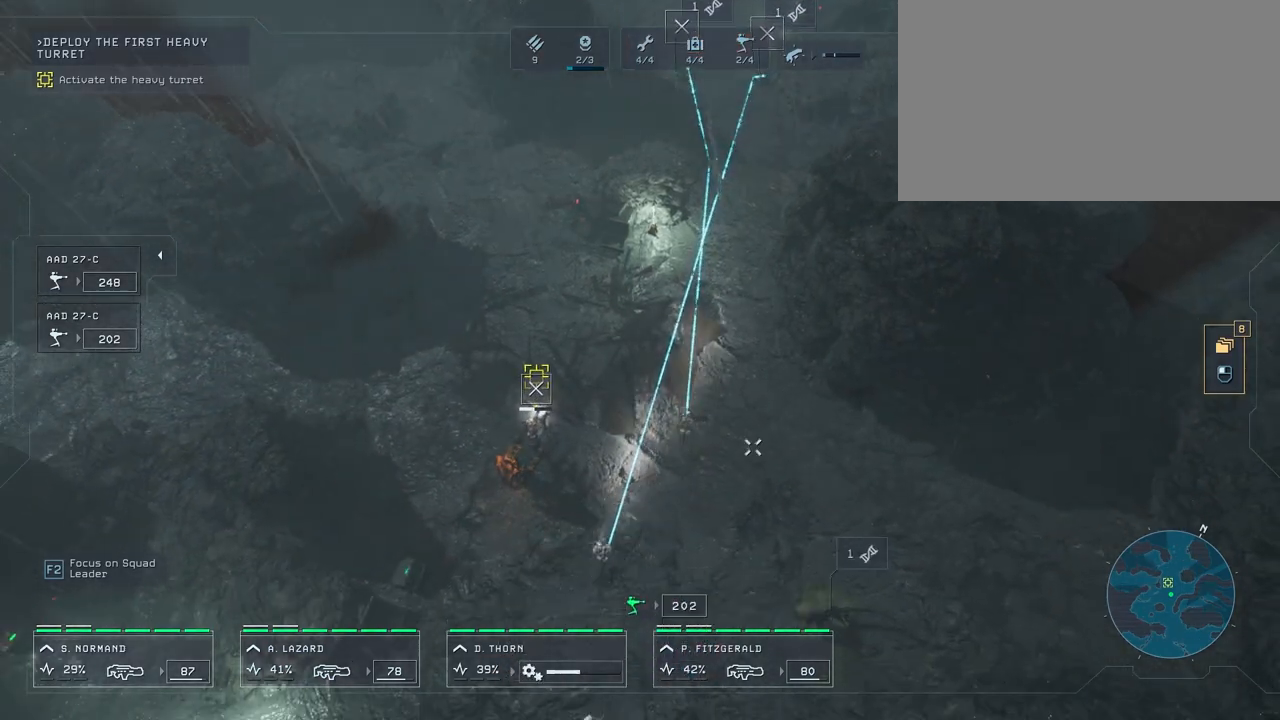
{"keys": [], "mouse": [], "mouse_move": "right", "events": [[117, "s", "up"]]}
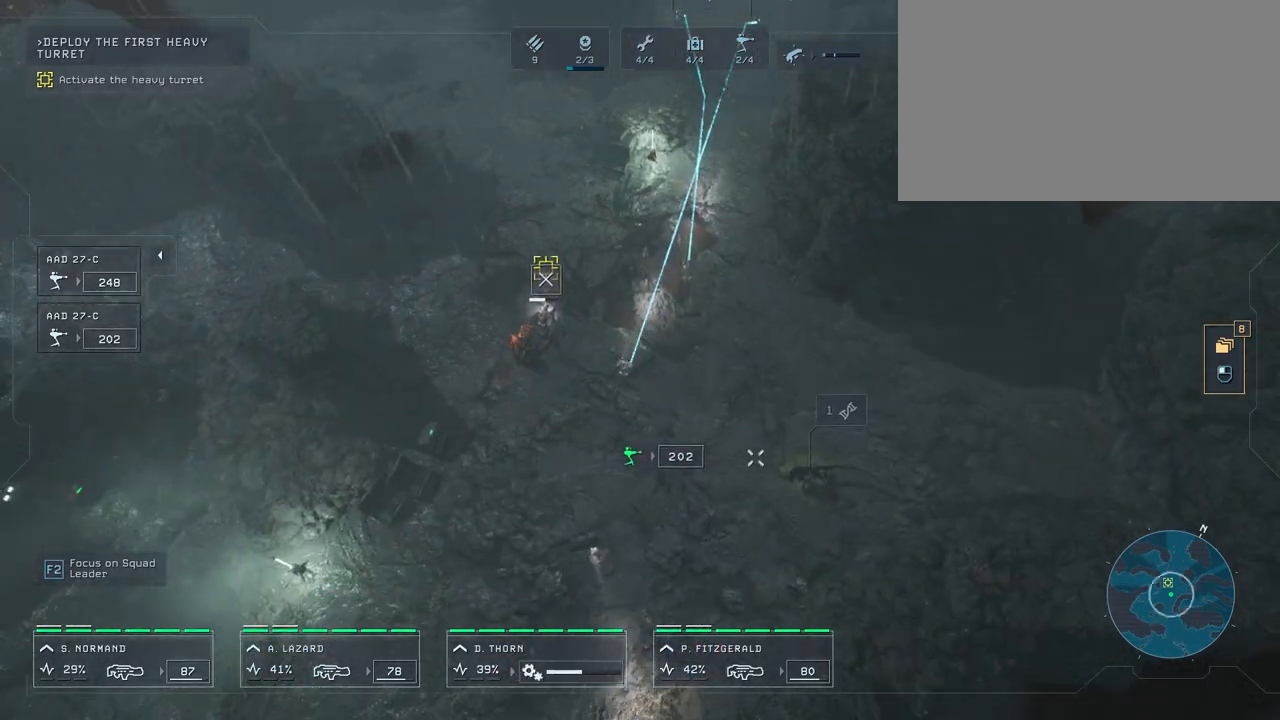
{"keys": [], "mouse": [], "mouse_move": "still", "events": [[417, "mouse_left", "down"], [500, "mouse_left", "up"]]}
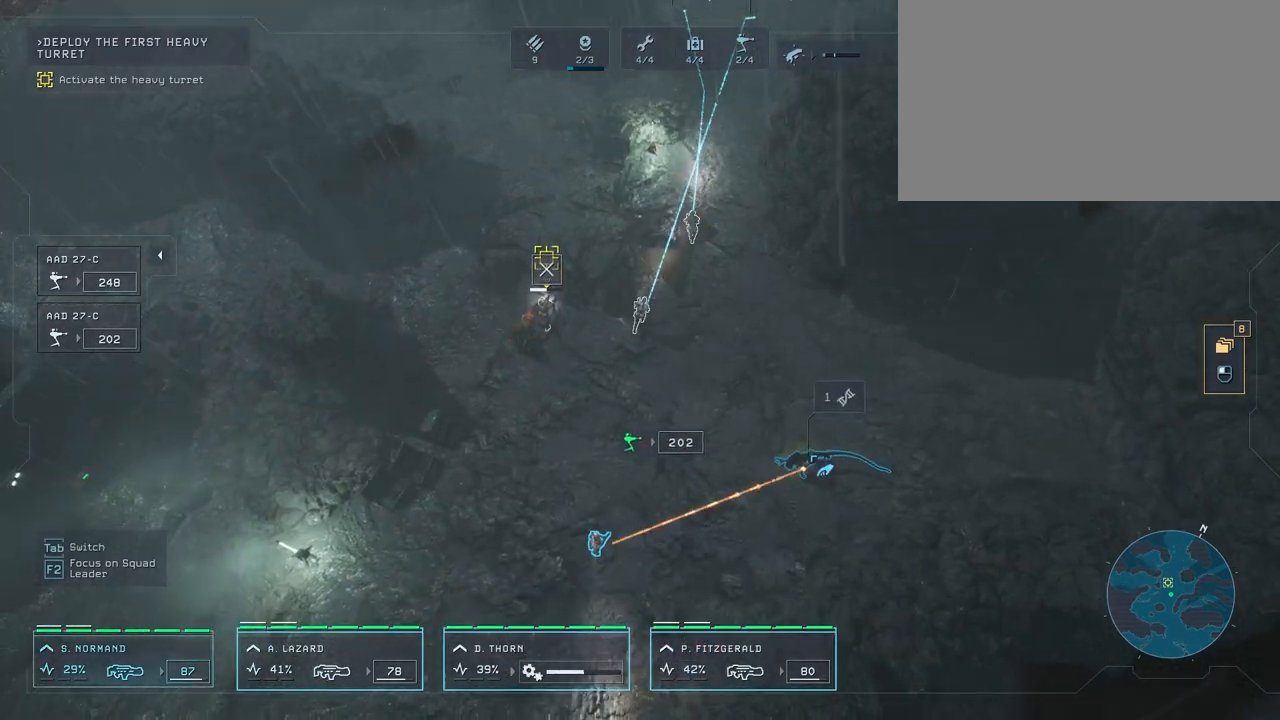
{"keys": [], "mouse": [], "mouse_move": "still", "events": []}
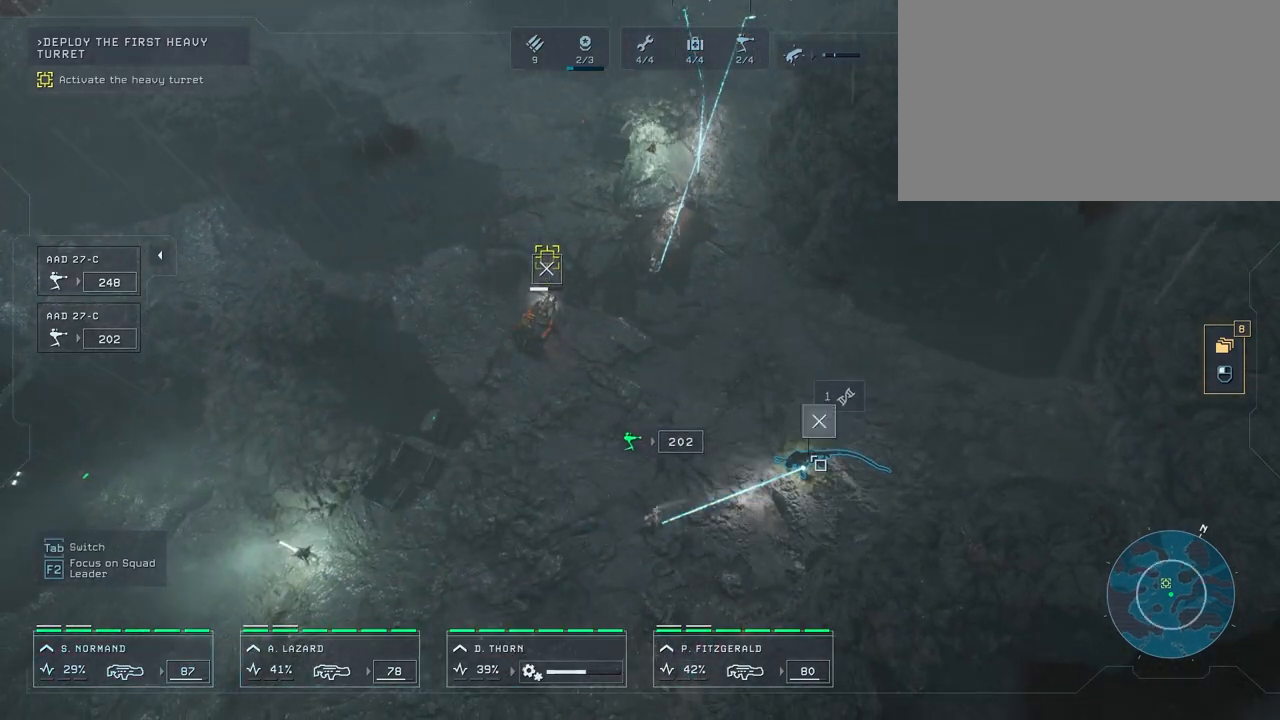
{"keys": ["w"], "mouse": [], "mouse_move": "up-left", "events": [[400, "w", "down"]]}
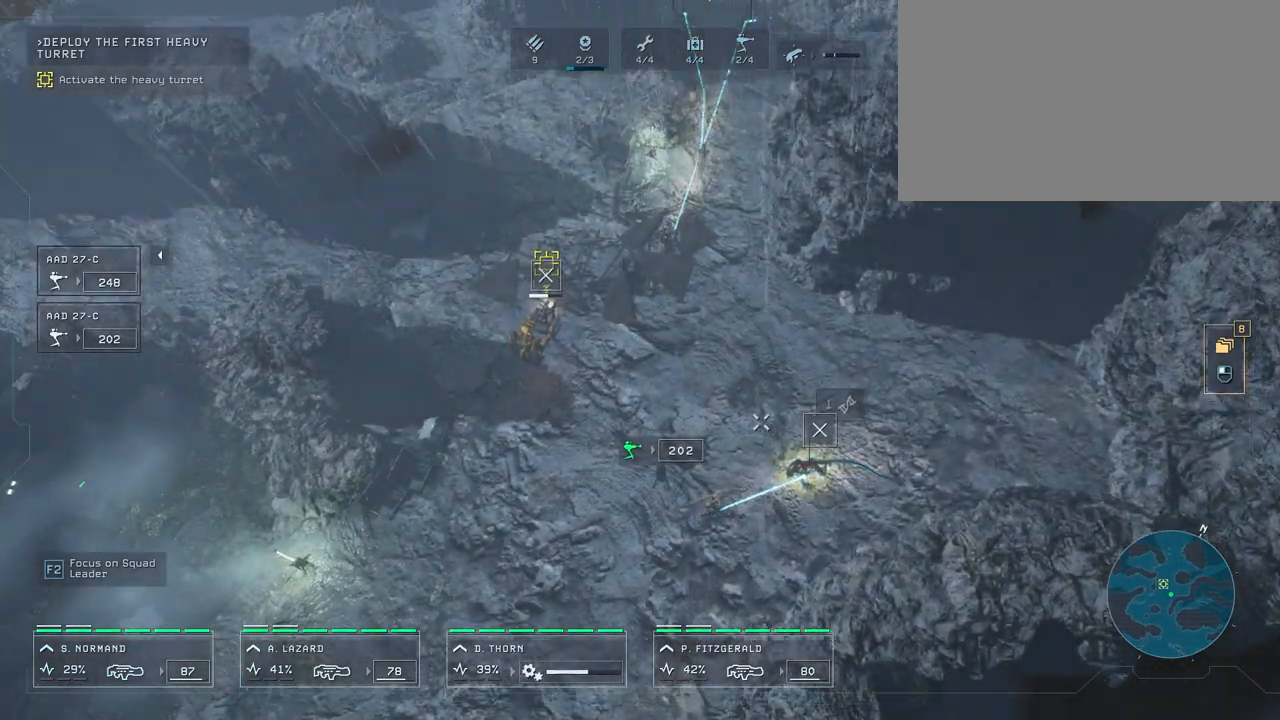
{"keys": ["w"], "mouse": [], "mouse_move": "still", "events": []}
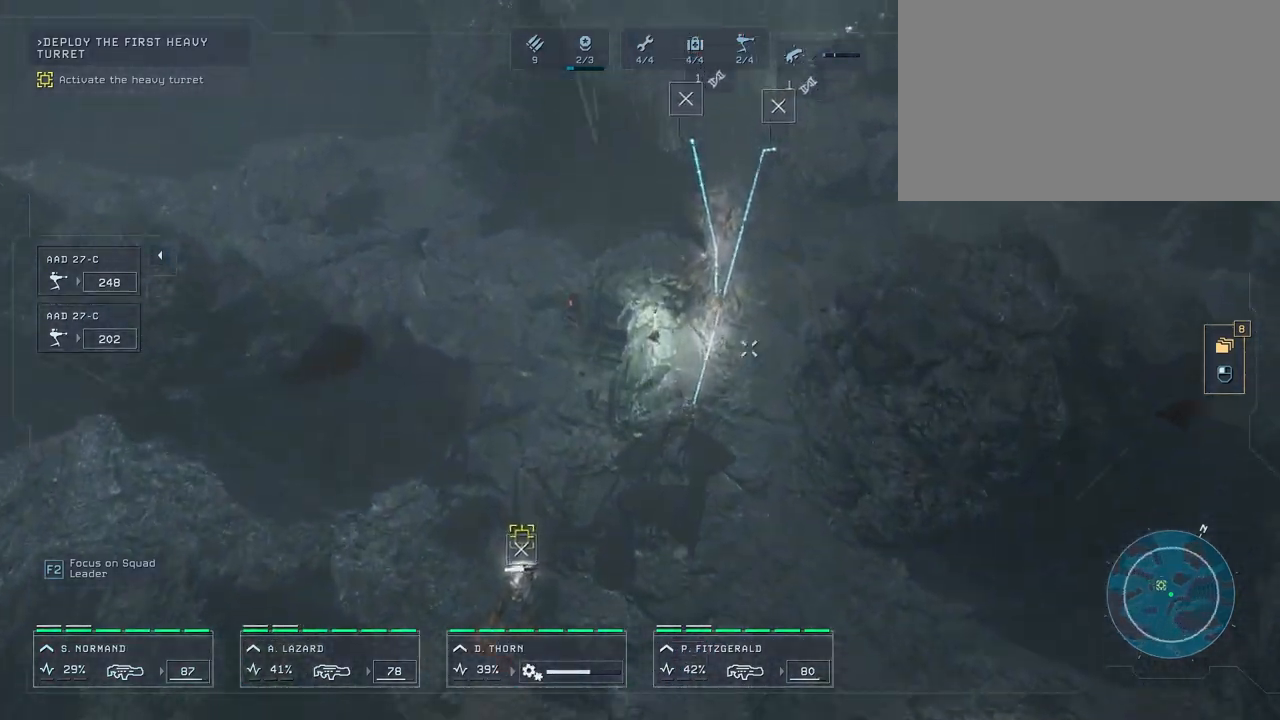
{"keys": [], "mouse": [], "mouse_move": "down-right", "events": [[233, "w", "up"]]}
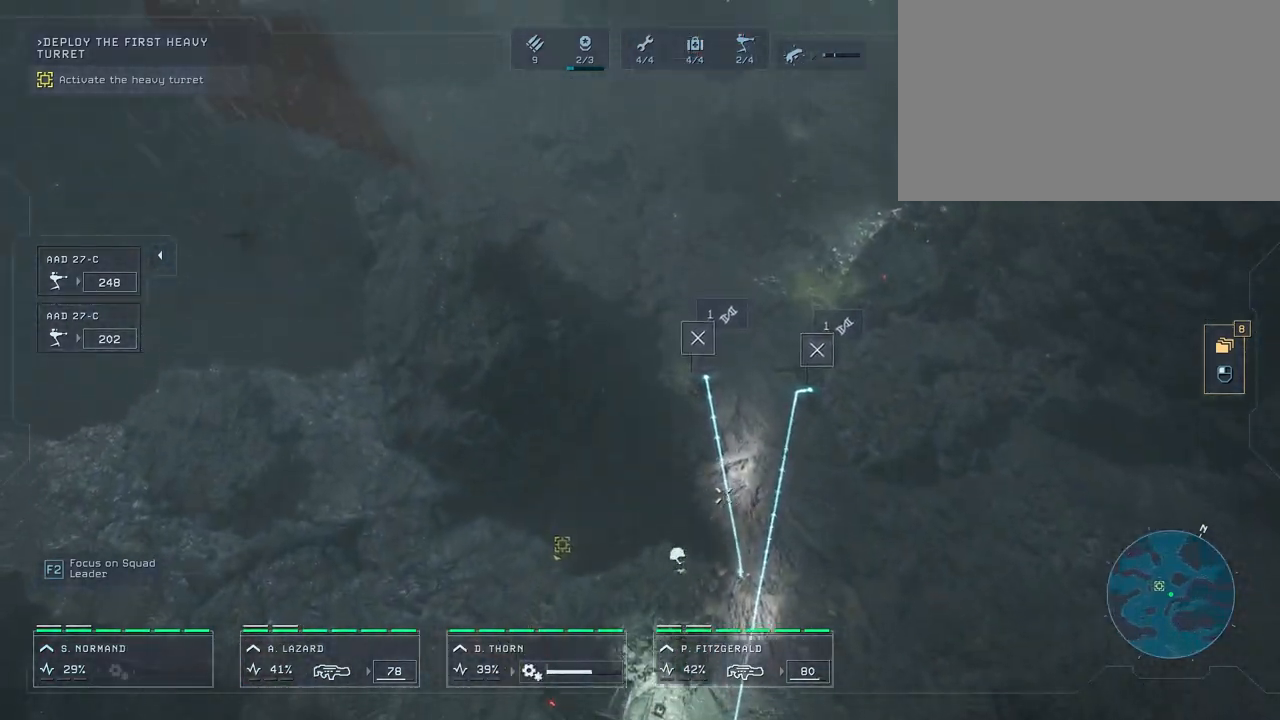
{"keys": [], "mouse": [], "mouse_move": "still", "events": []}
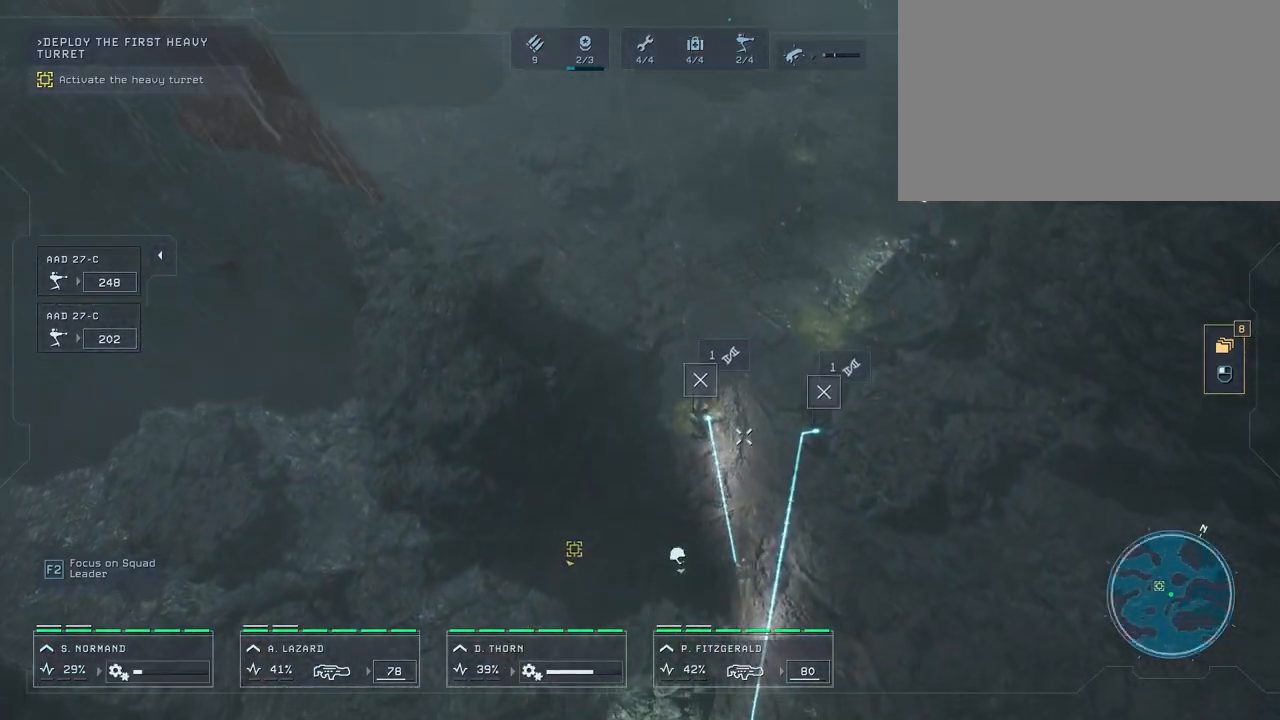
{"keys": [], "mouse": [], "mouse_move": "still", "events": []}
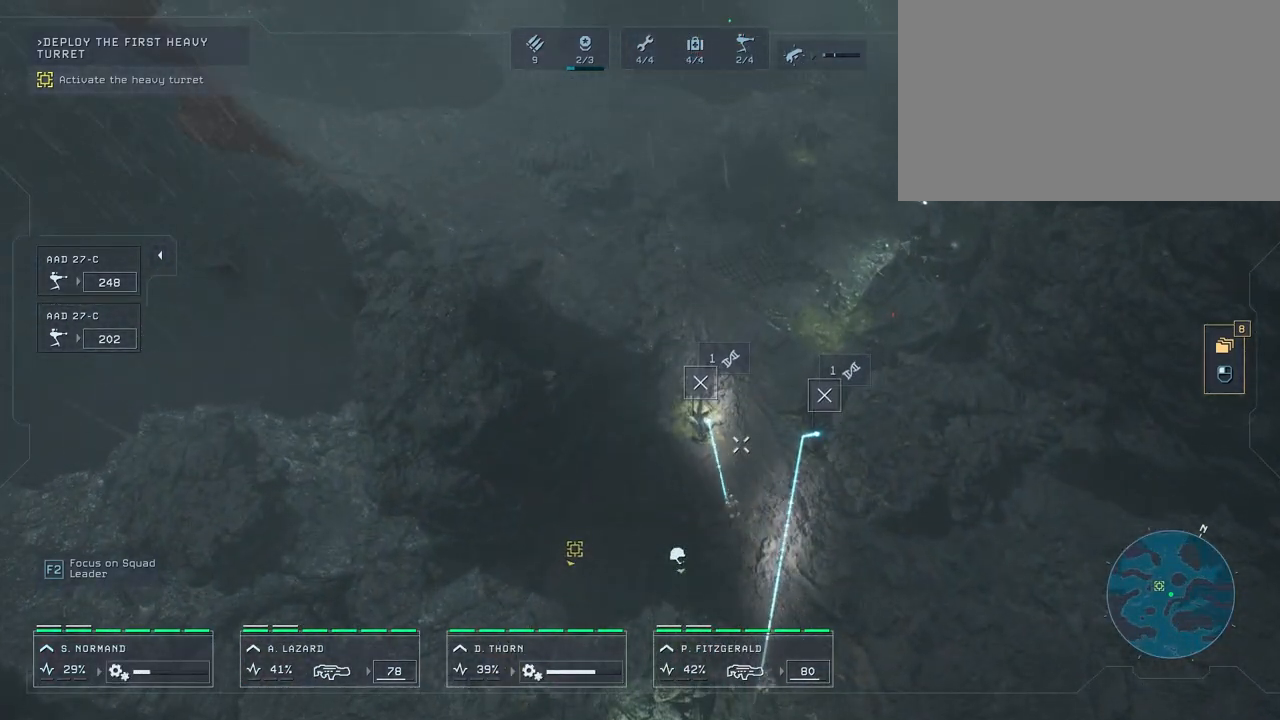
{"keys": ["s"], "mouse": [], "mouse_move": "down", "events": [[400, "s", "down"]]}
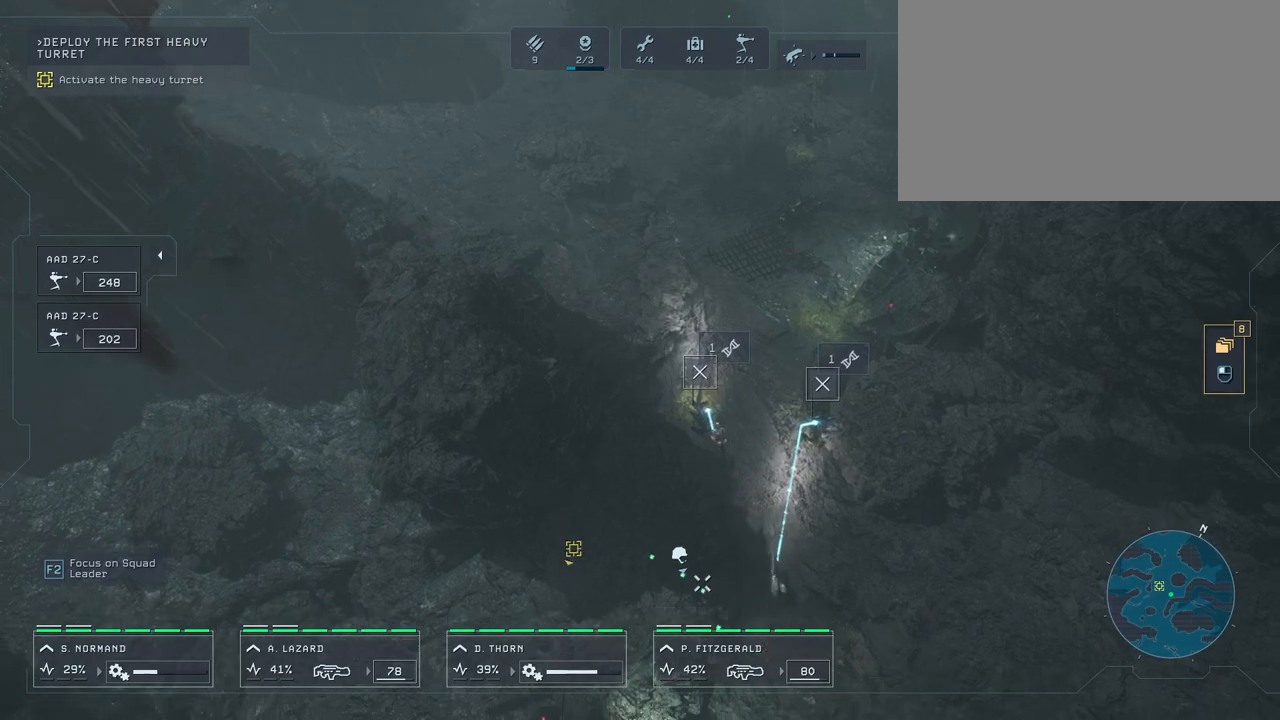
{"keys": [], "mouse": [], "mouse_move": "up", "events": [[383, "s", "up"]]}
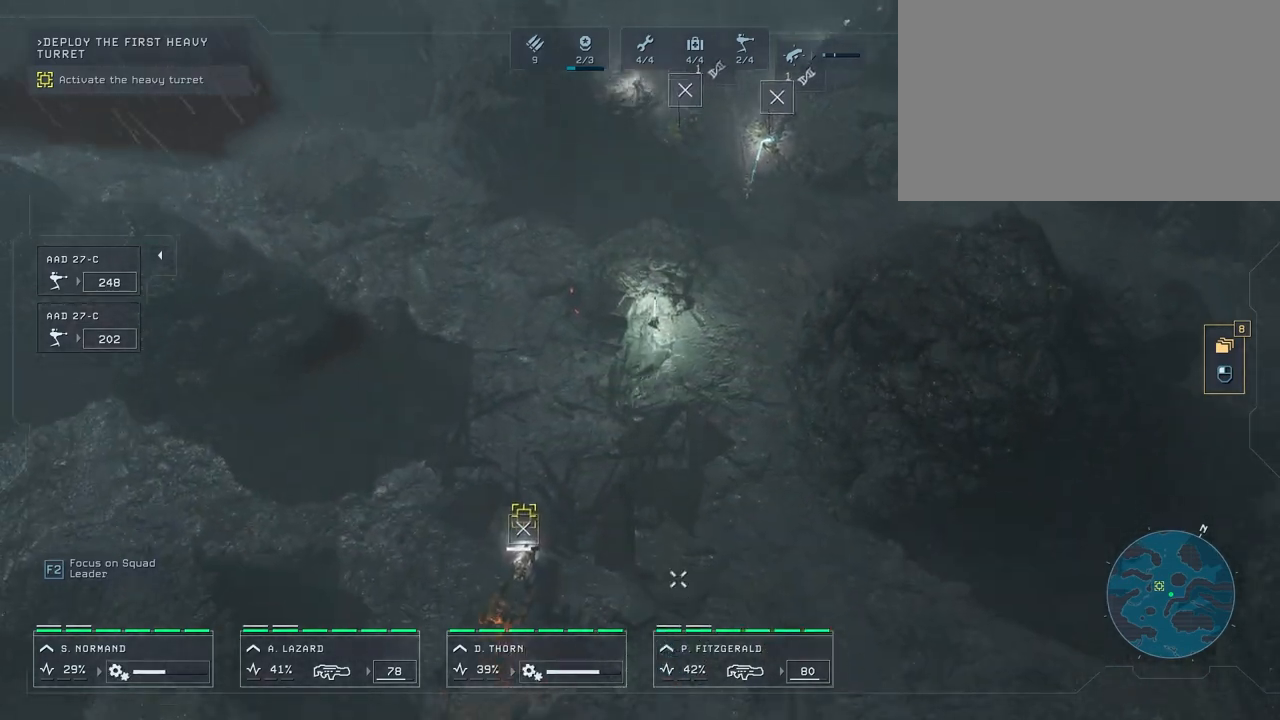
{"keys": [], "mouse": [], "mouse_move": "left", "events": []}
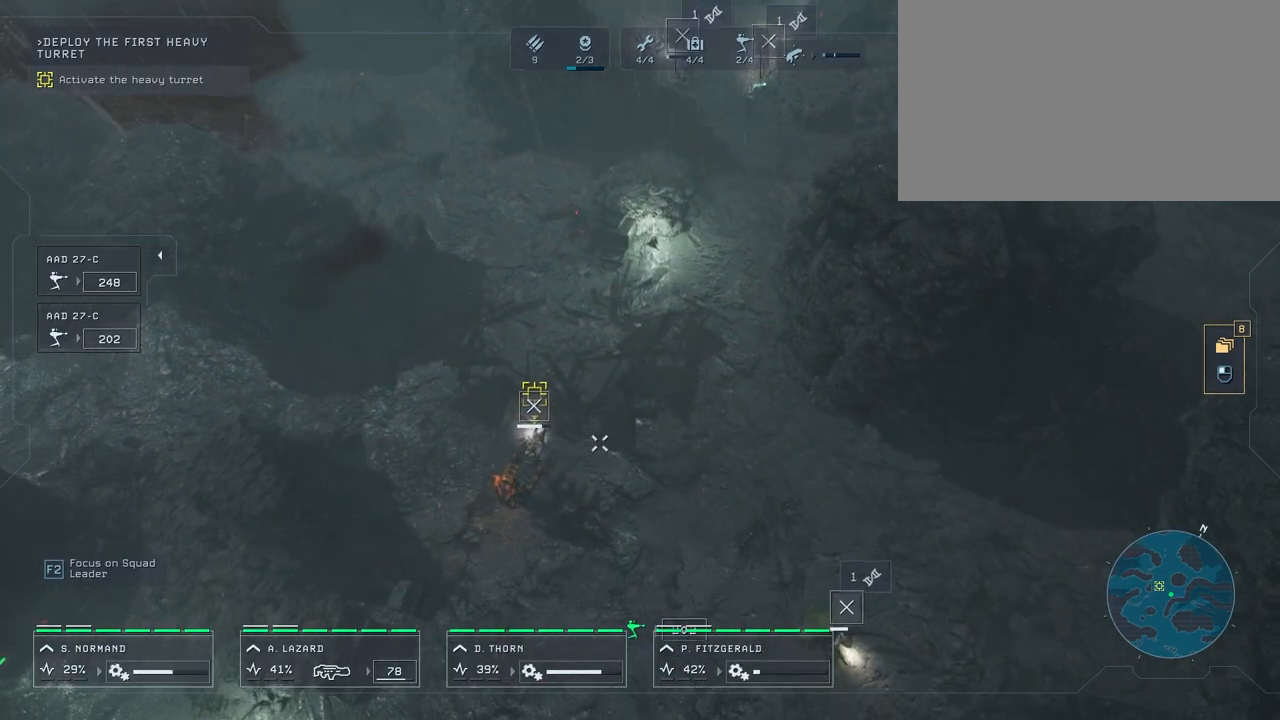
{"keys": ["w"], "mouse": [], "mouse_move": "up-right", "events": [[367, "w", "down"]]}
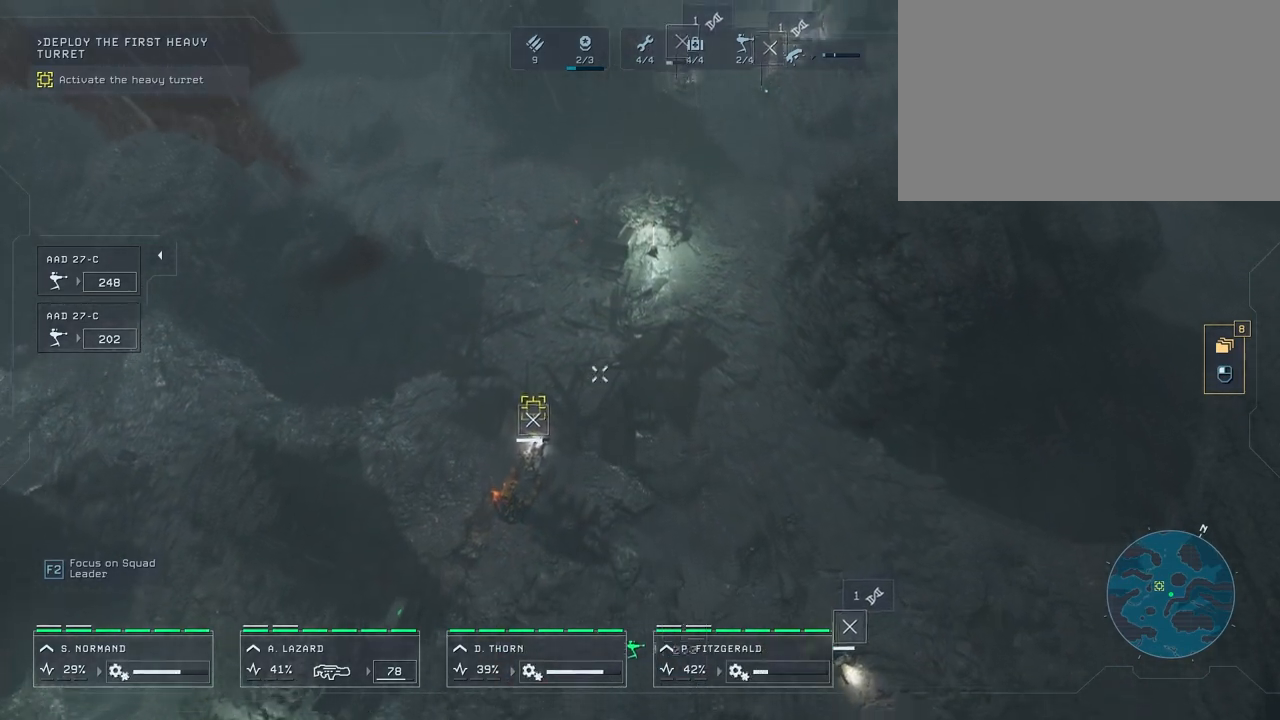
{"keys": [], "mouse": [], "mouse_move": "down-right", "events": [[400, "w", "up"]]}
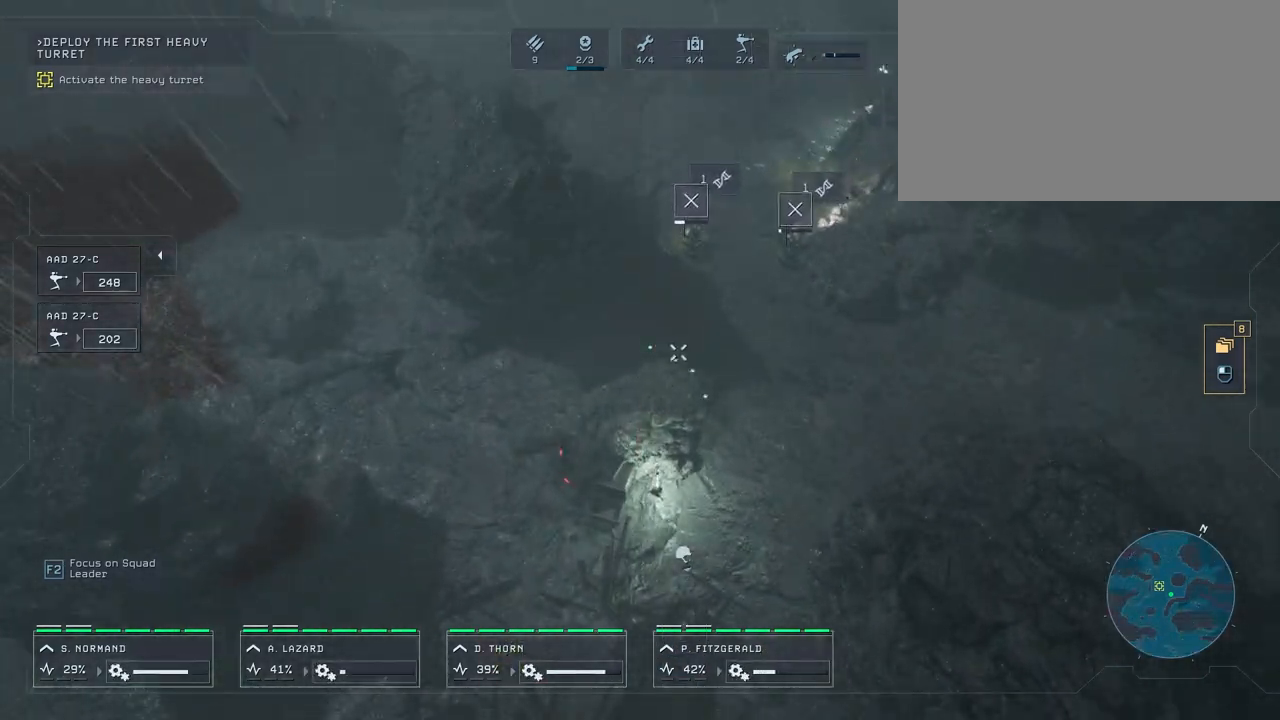
{"keys": [], "mouse": [], "mouse_move": "still", "events": []}
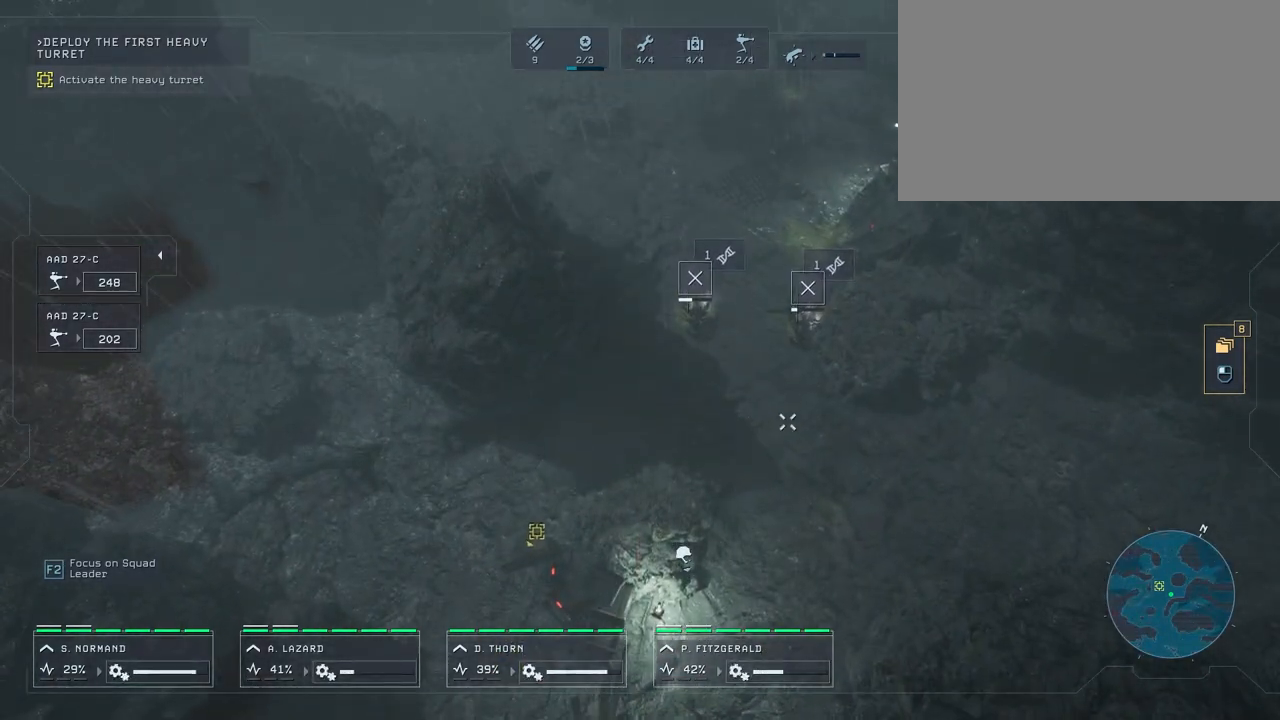
{"keys": [], "mouse": [], "mouse_move": "still", "events": []}
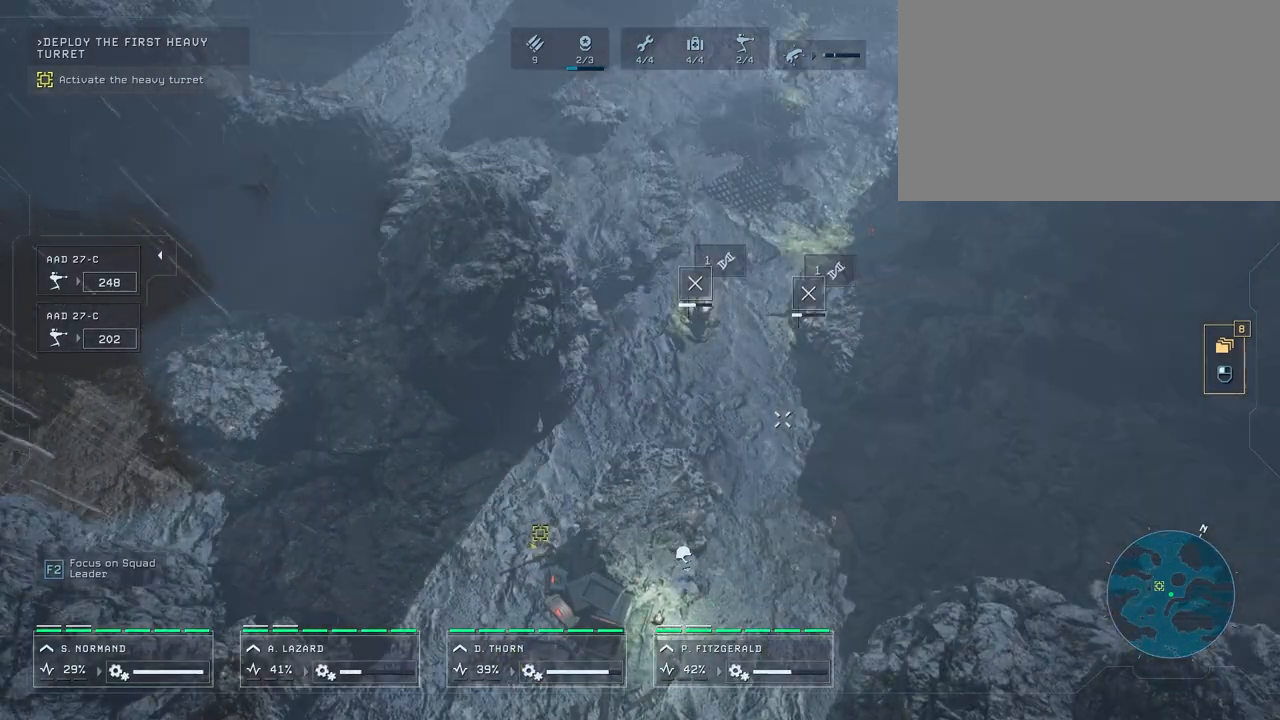
{"keys": [], "mouse": [], "mouse_move": "still", "events": []}
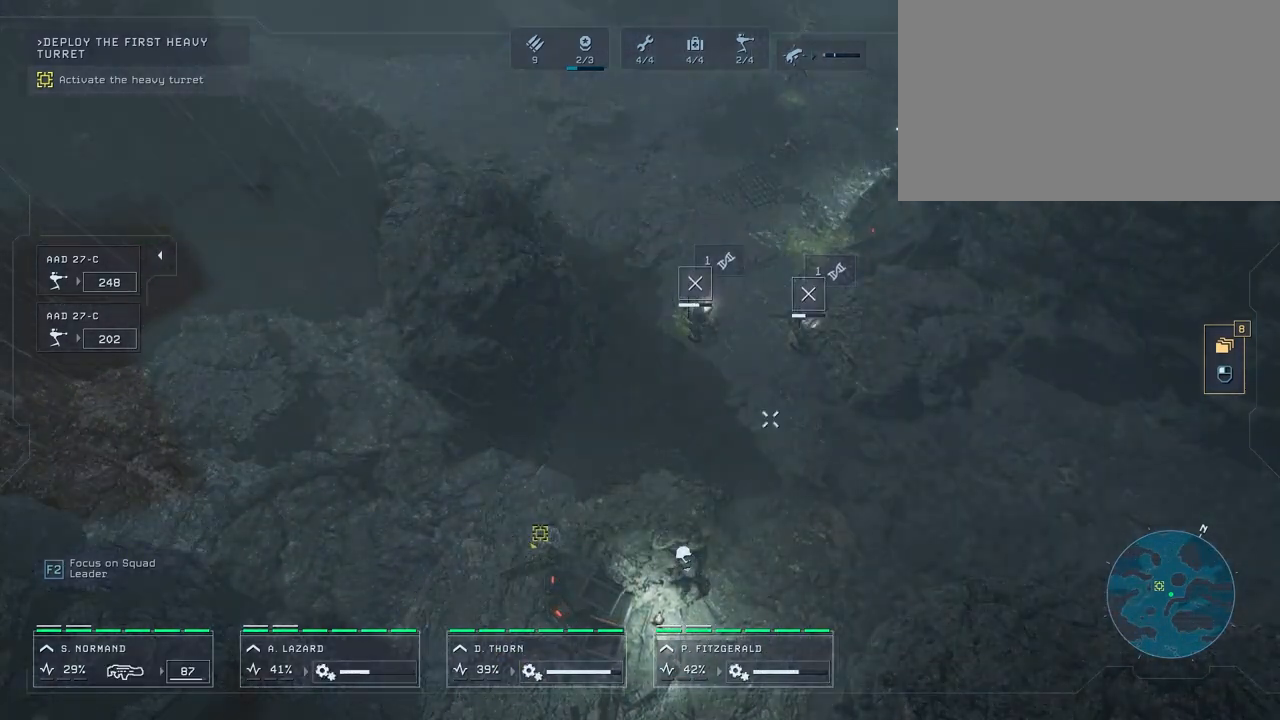
{"keys": [], "mouse": [], "mouse_move": "still", "events": []}
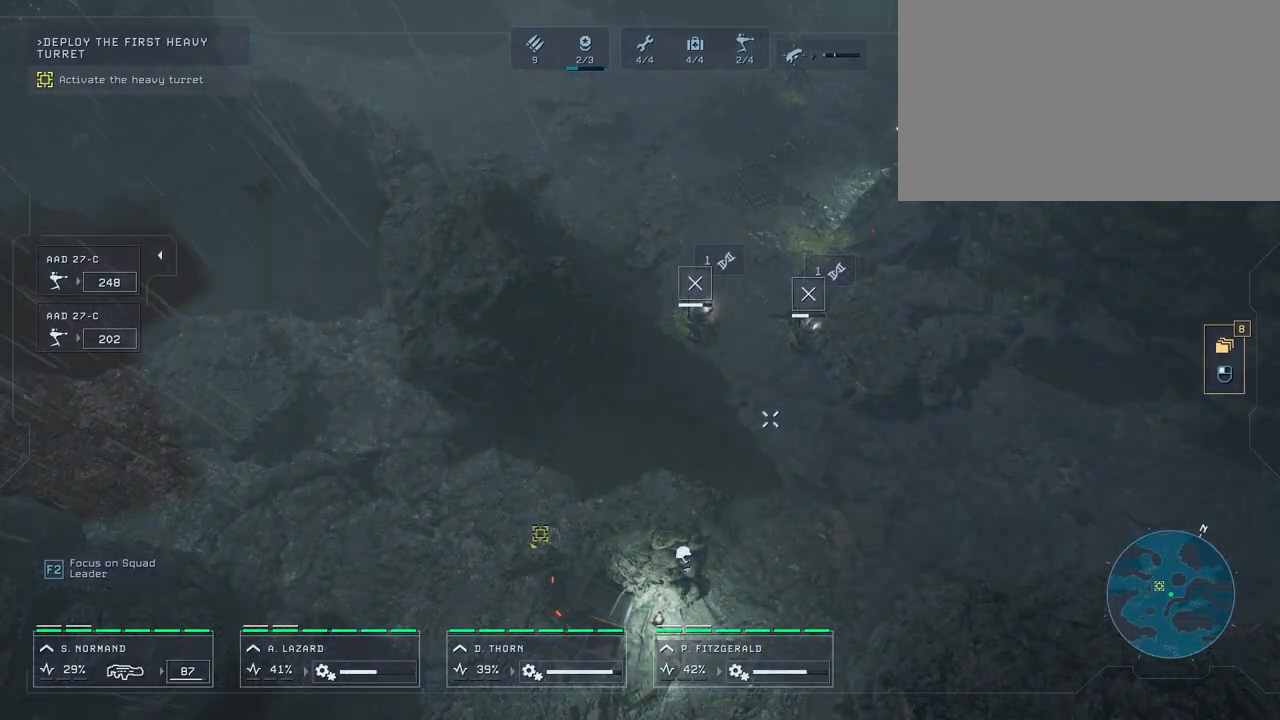
{"keys": [], "mouse": [], "mouse_move": "still", "events": []}
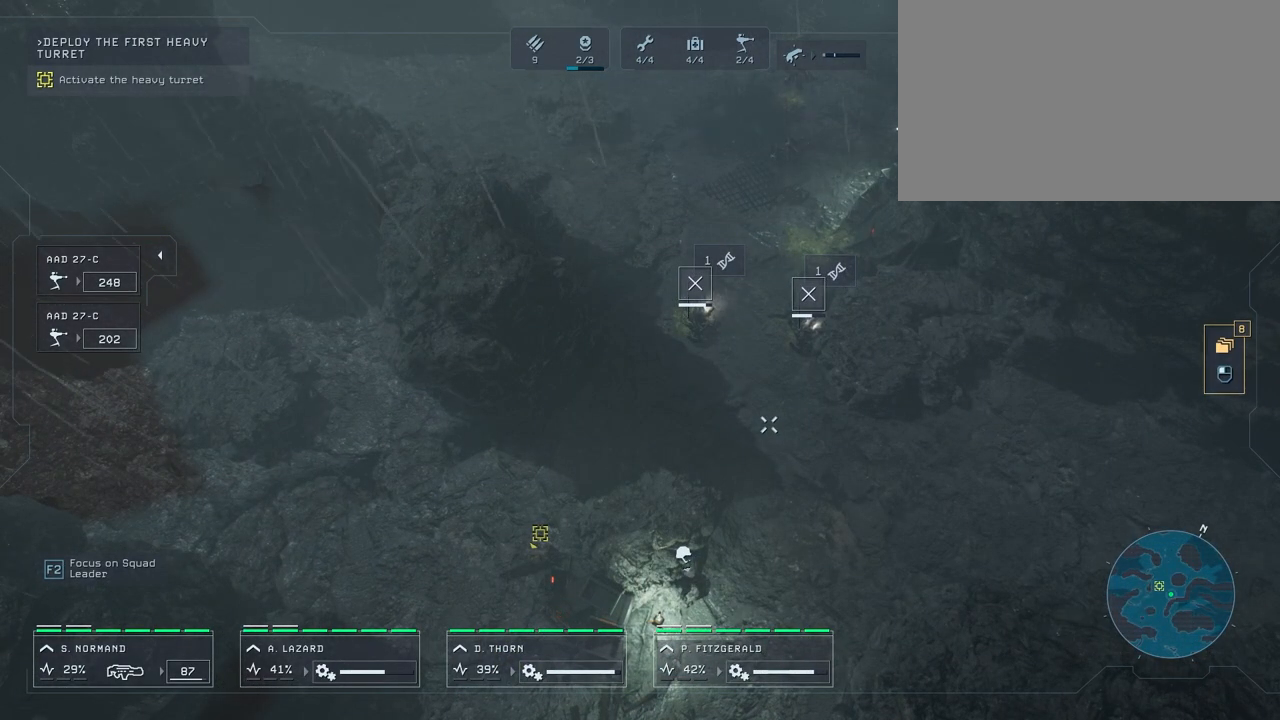
{"keys": [], "mouse": [], "mouse_move": "still", "events": []}
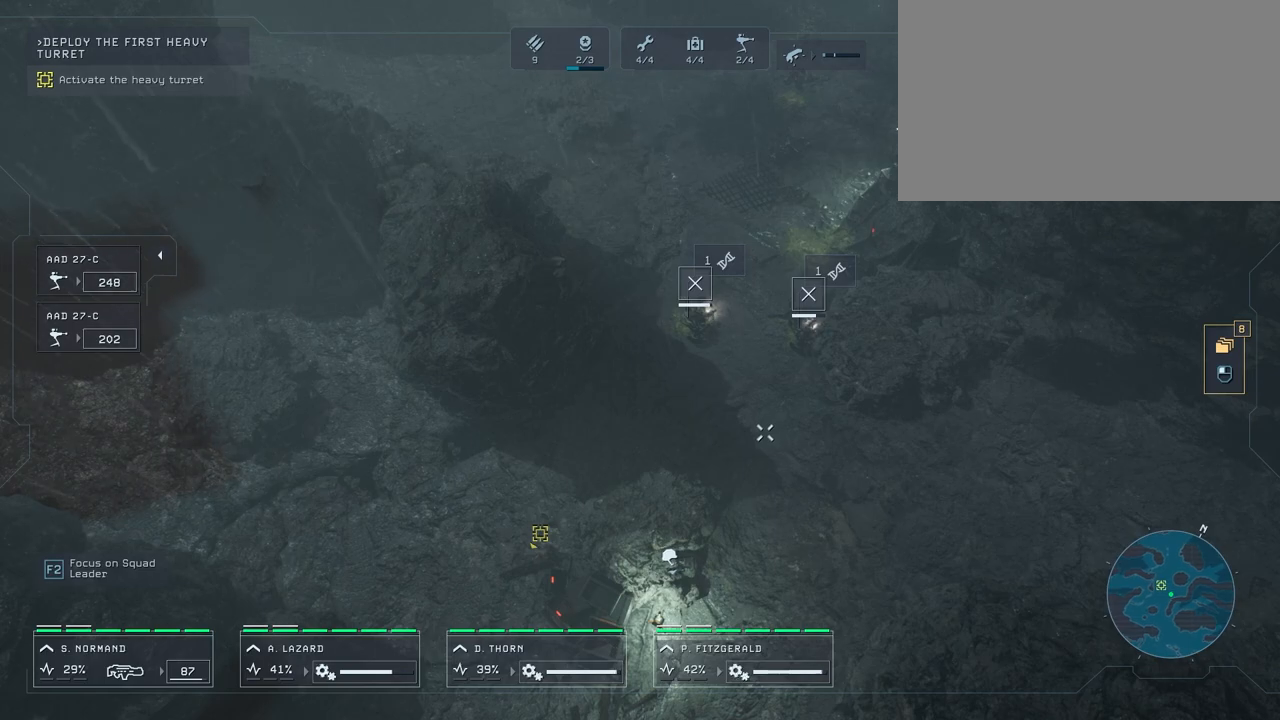
{"keys": [], "mouse": [], "mouse_move": "still", "events": []}